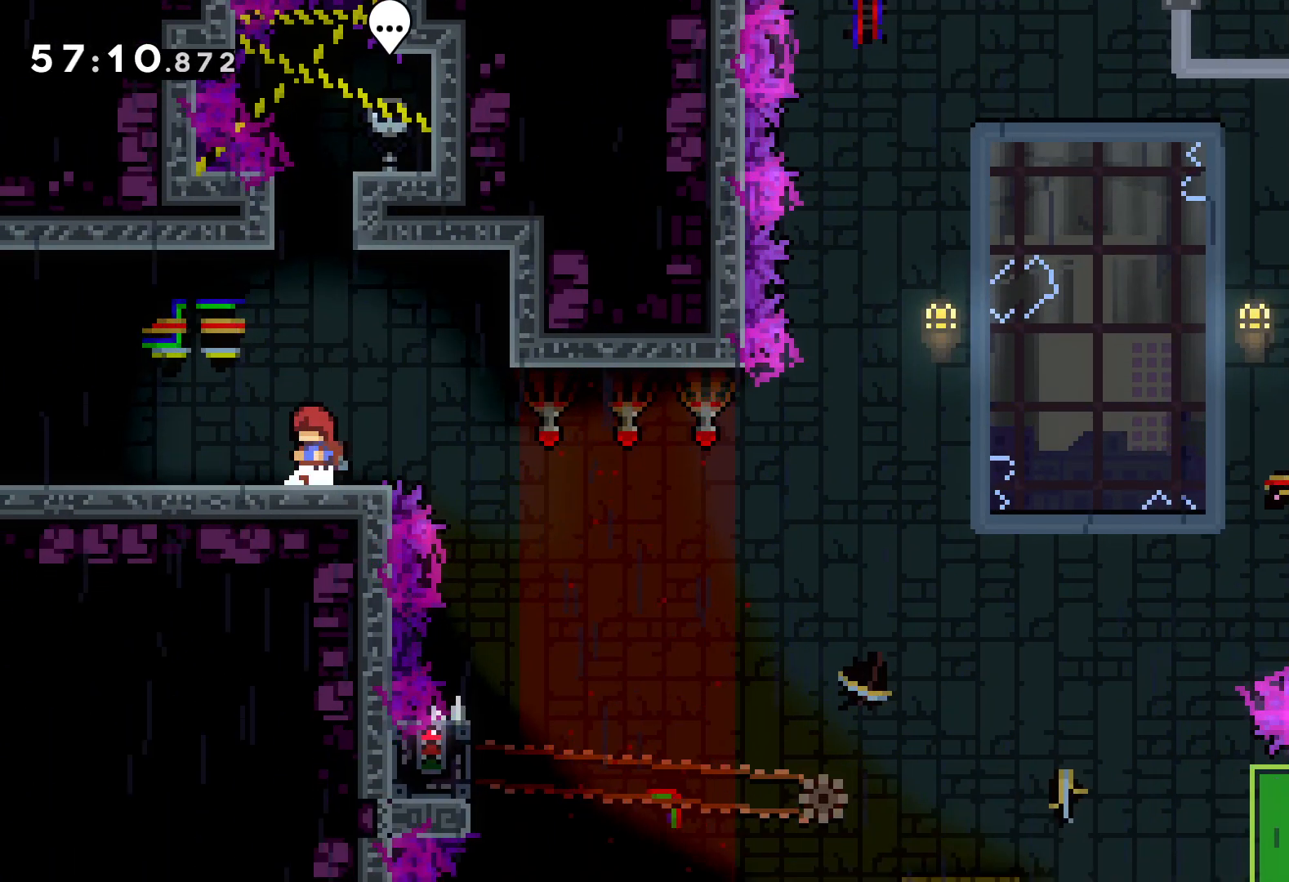
Gameplay with keyboard; each line is a JSON object with the keys held at the frame after it. "events" lists presses ("down") and releases ("up") of "dash", "down", "grab", "jump", "left", "right" and "up" between this image and that frame as [ms after this image, input, new state], when the widget could be followed in between. No other keys are recorded. Mouse input is not recorded. Key names are as the overlay labels them; some are game actions (e.g. jump) rather than physical keys.
{"keys": [], "events": [[66, "jump", "down"], [433, "jump", "up"], [483, "right", "up"]]}
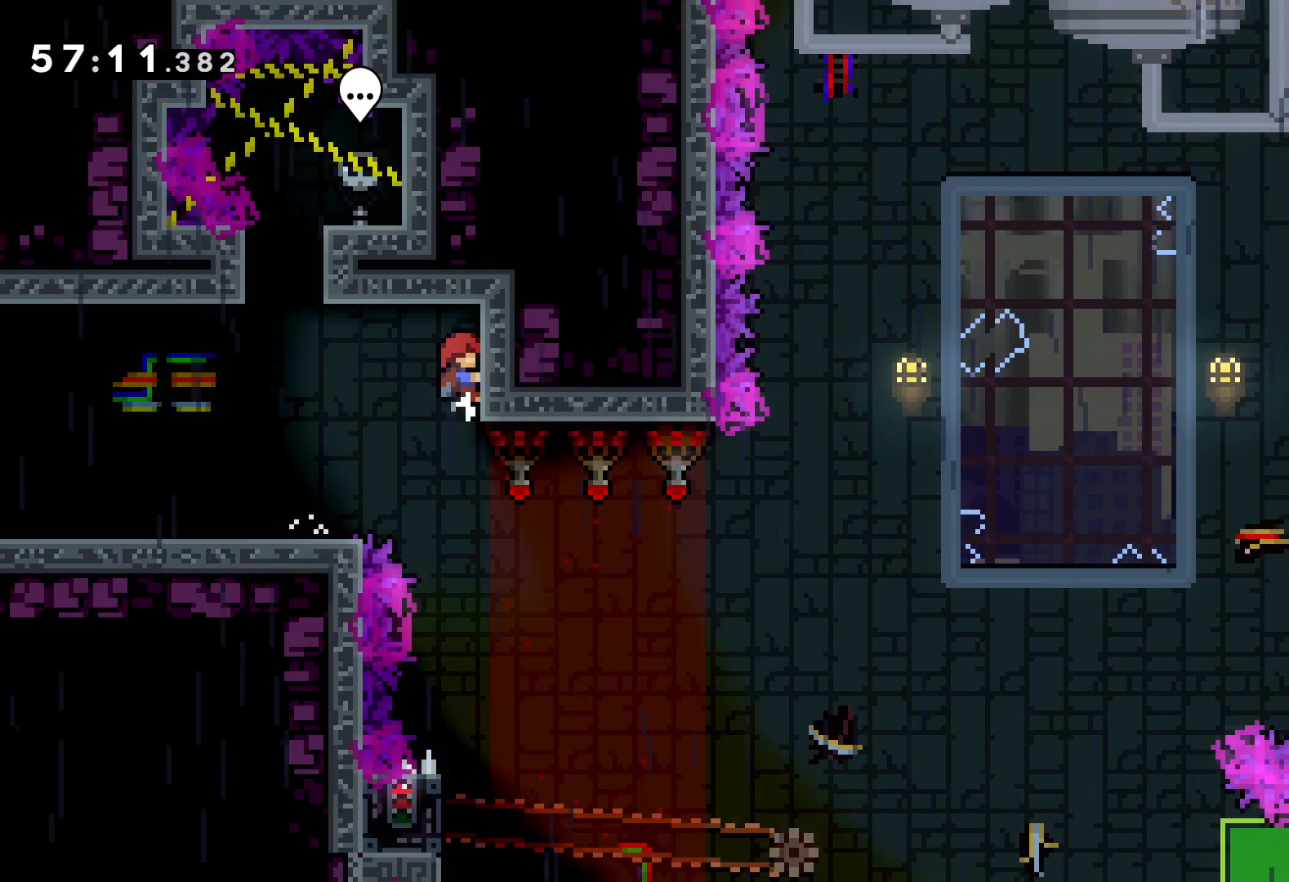
{"keys": [], "events": []}
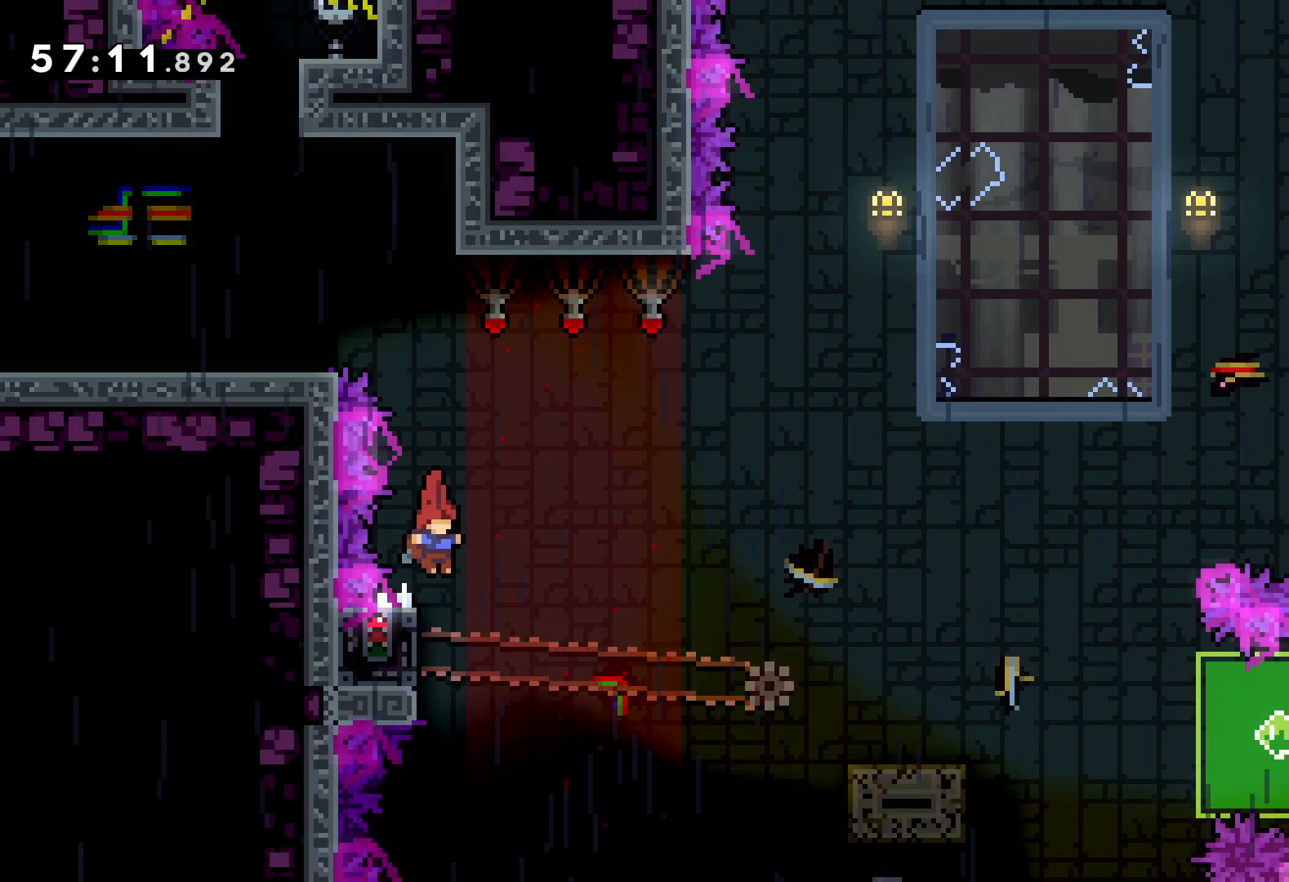
{"keys": ["grab"], "events": [[50, "left", "down"], [116, "grab", "down"], [233, "left", "up"]]}
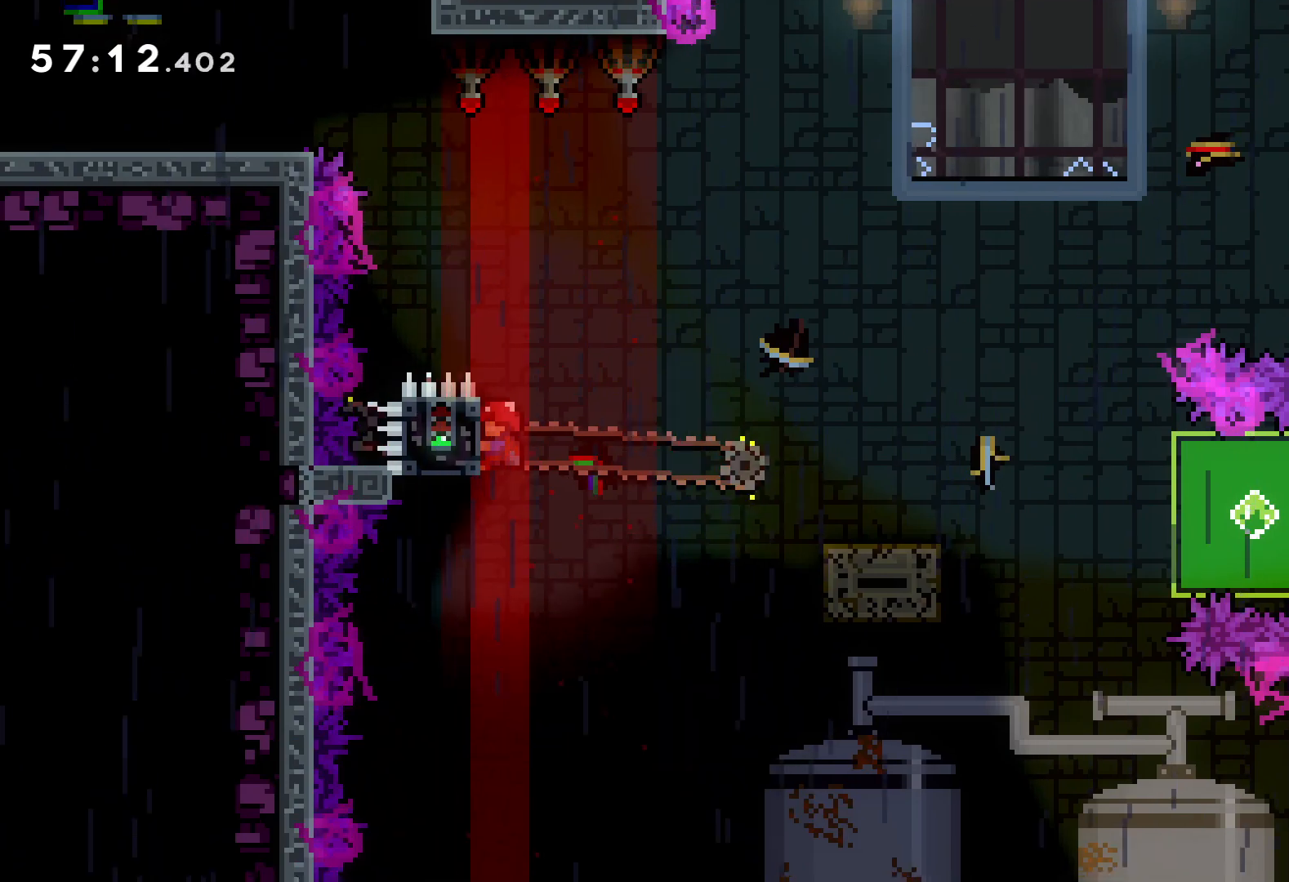
{"keys": ["down", "right"], "events": [[133, "down", "down"], [133, "right", "down"], [166, "grab", "up"], [183, "dash", "down"], [283, "jump", "down"], [316, "dash", "up"], [383, "dash", "down"], [416, "jump", "up"], [483, "dash", "up"]]}
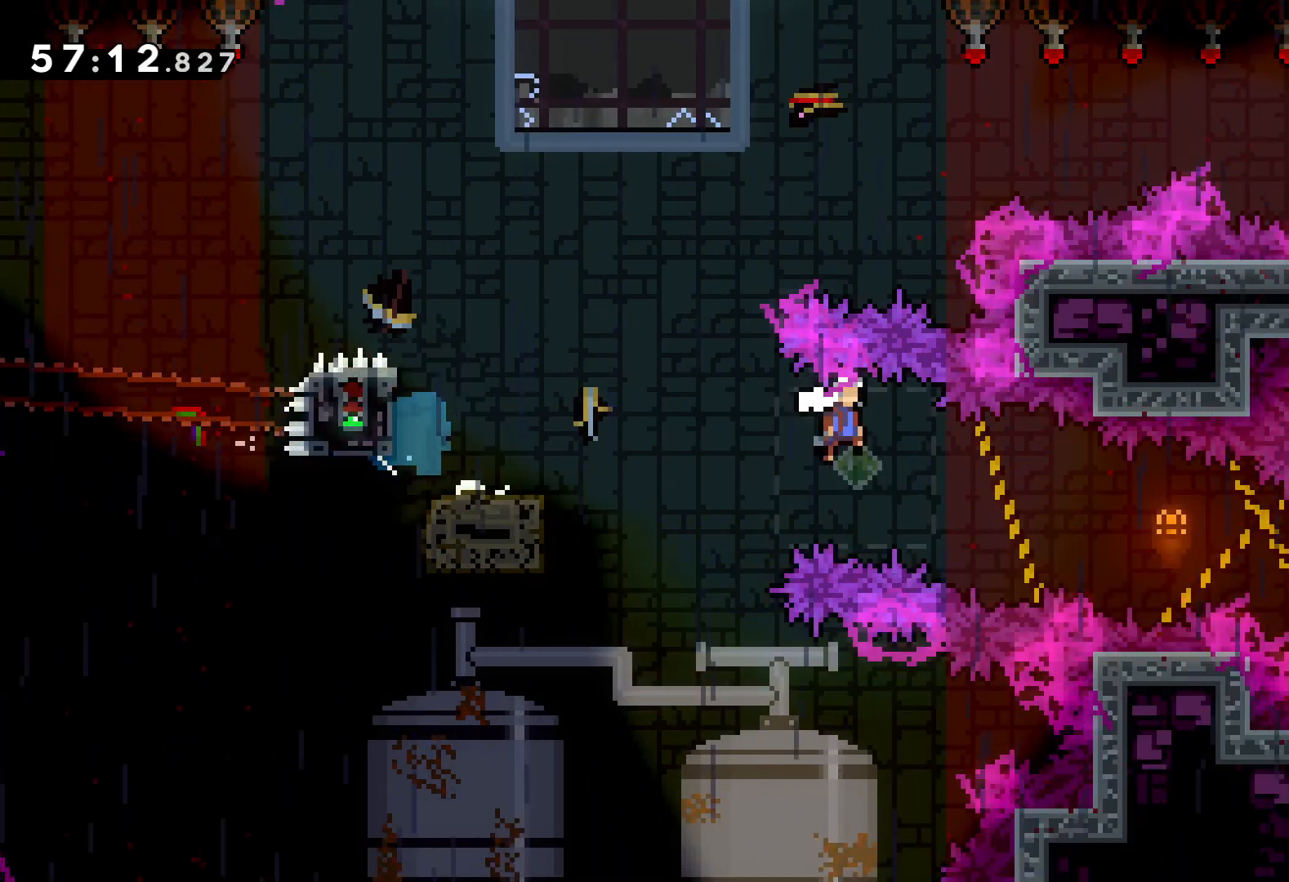
{"keys": ["grab", "right"], "events": [[66, "grab", "down"], [200, "down", "up"]]}
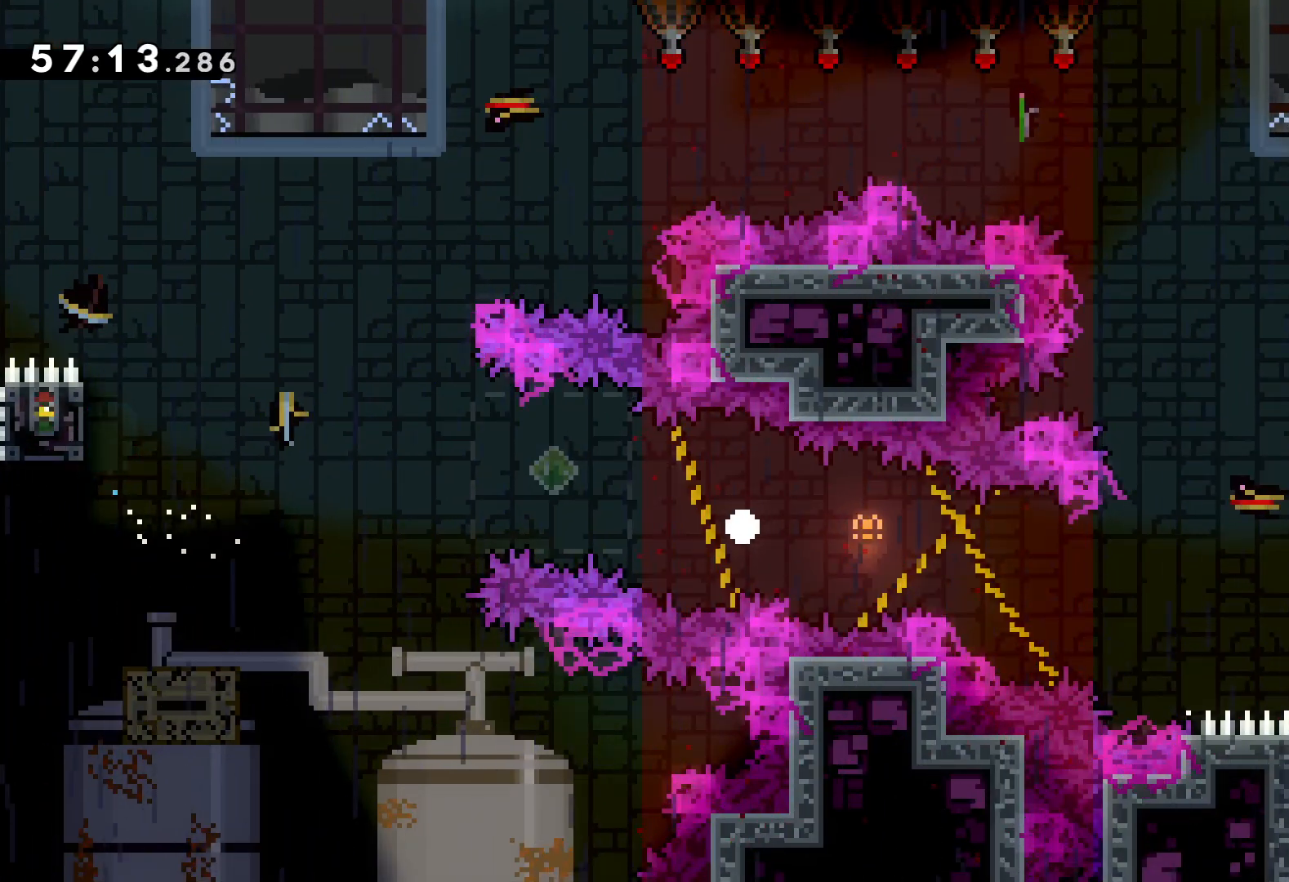
{"keys": ["right"], "events": [[83, "grab", "up"]]}
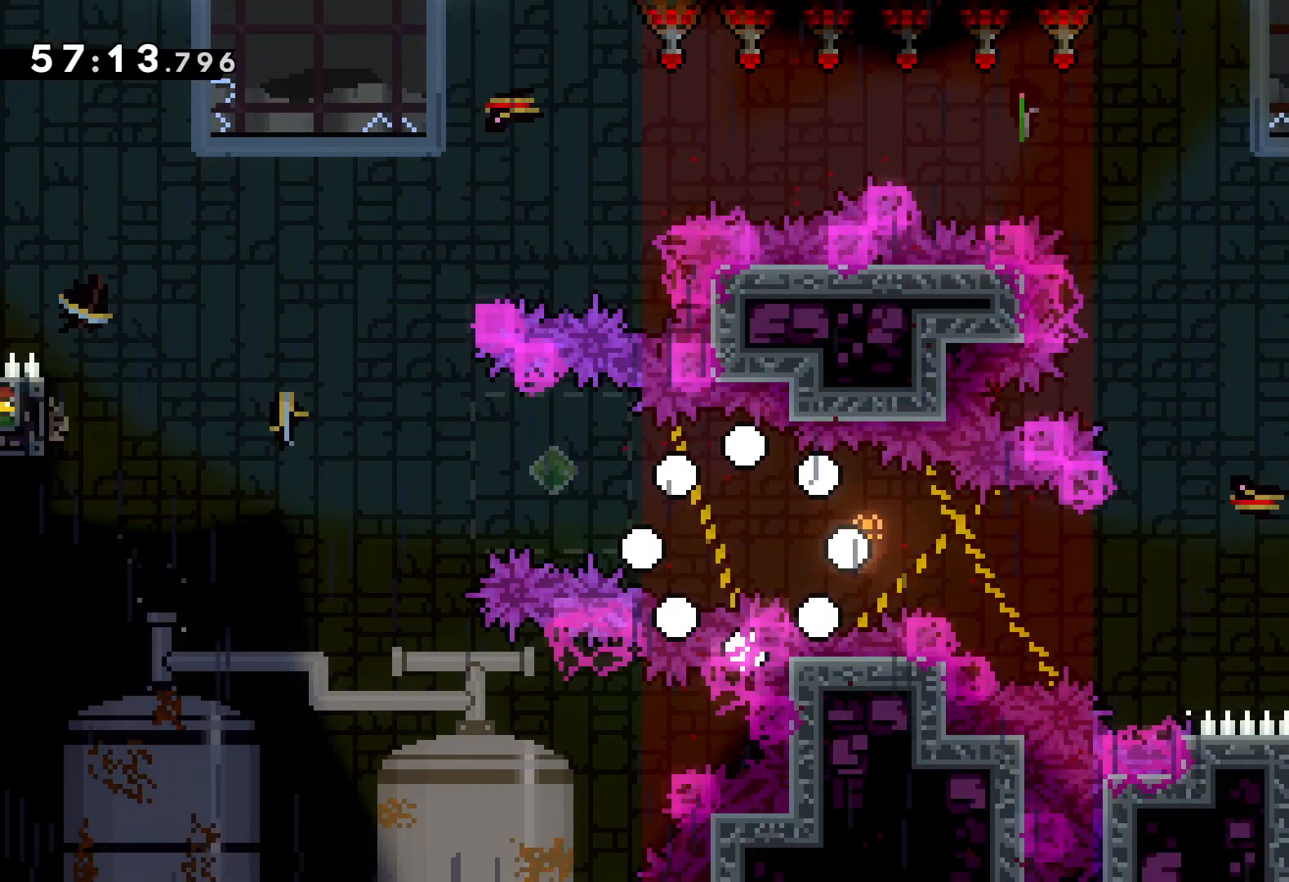
{"keys": ["right"], "events": []}
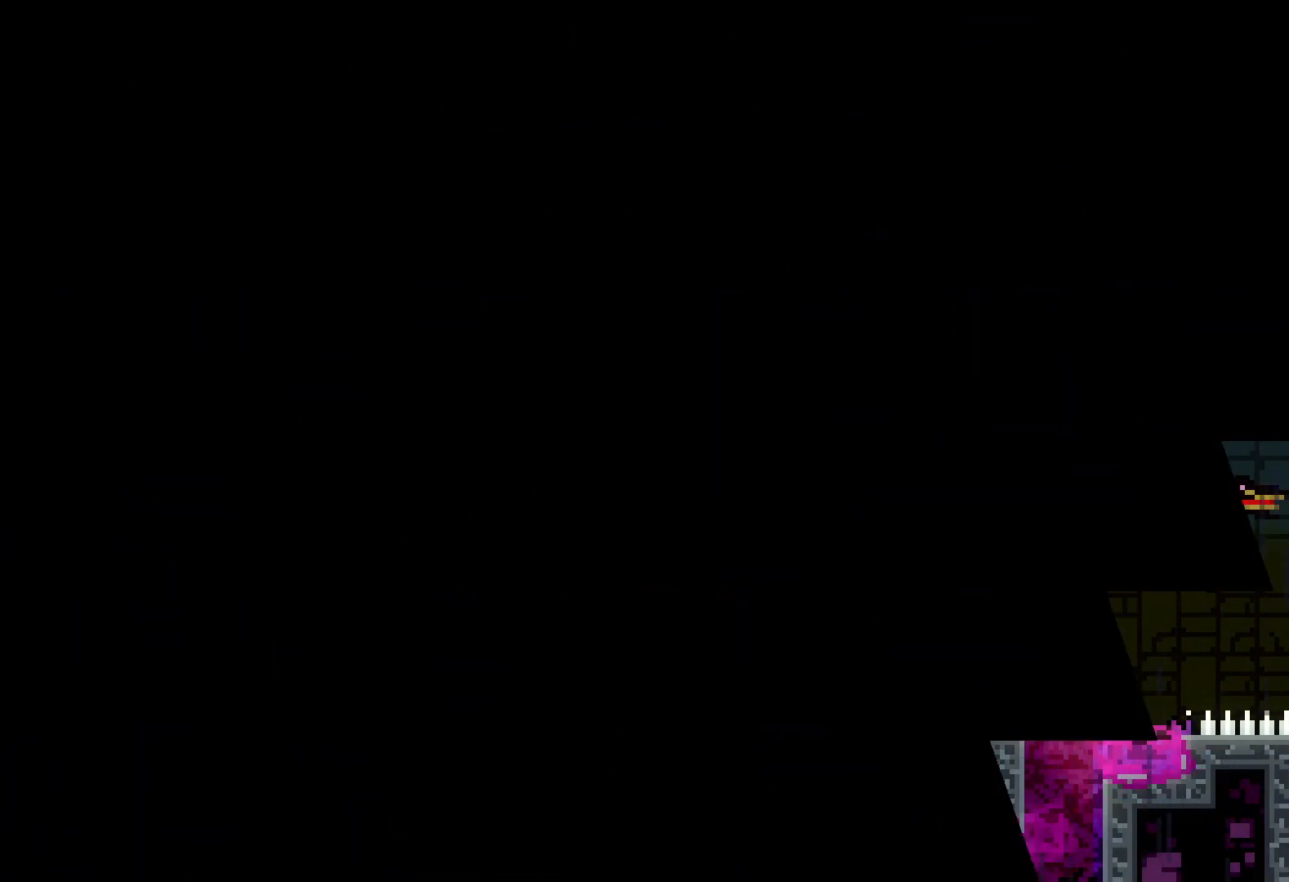
{"keys": ["right"], "events": []}
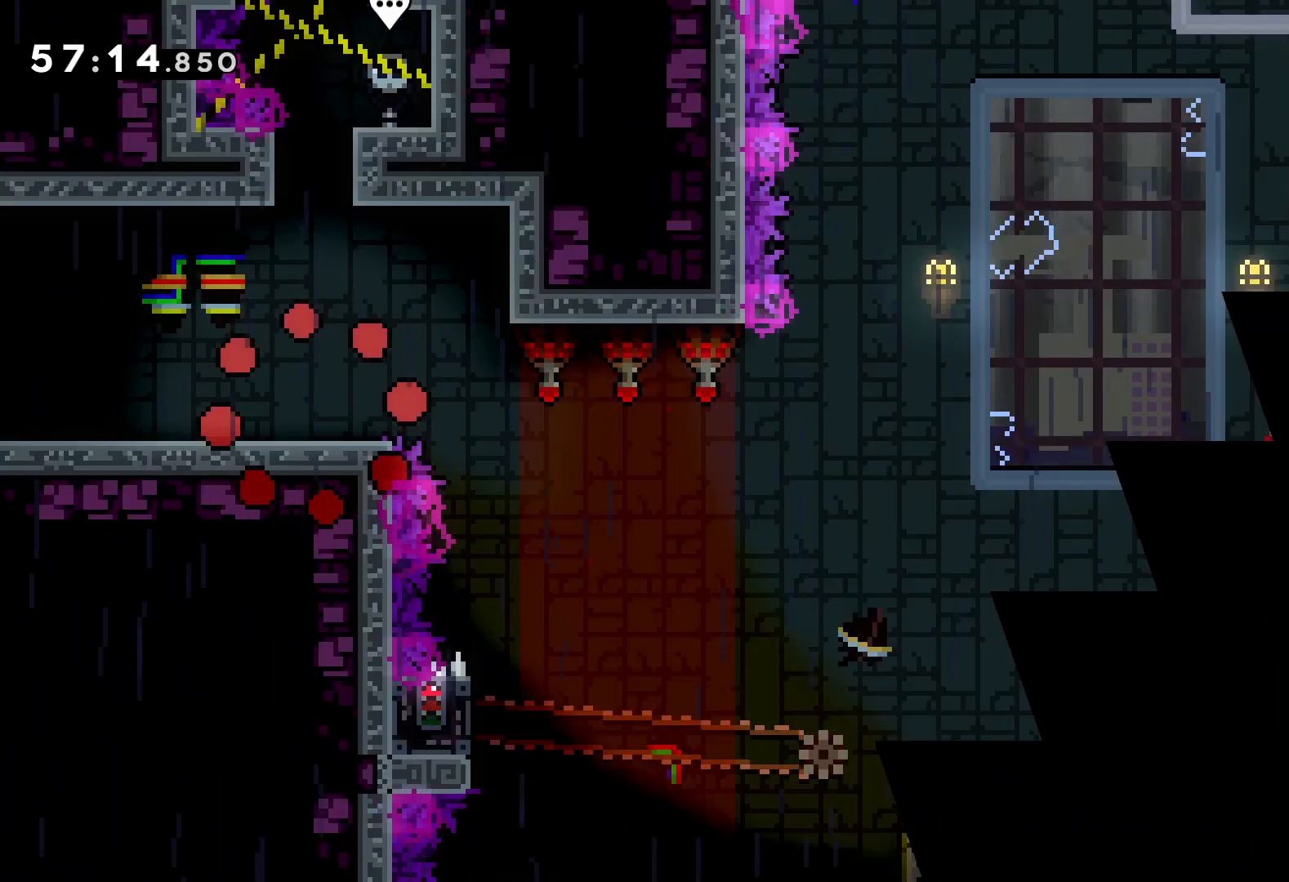
{"keys": ["jump", "right"], "events": [[333, "jump", "down"]]}
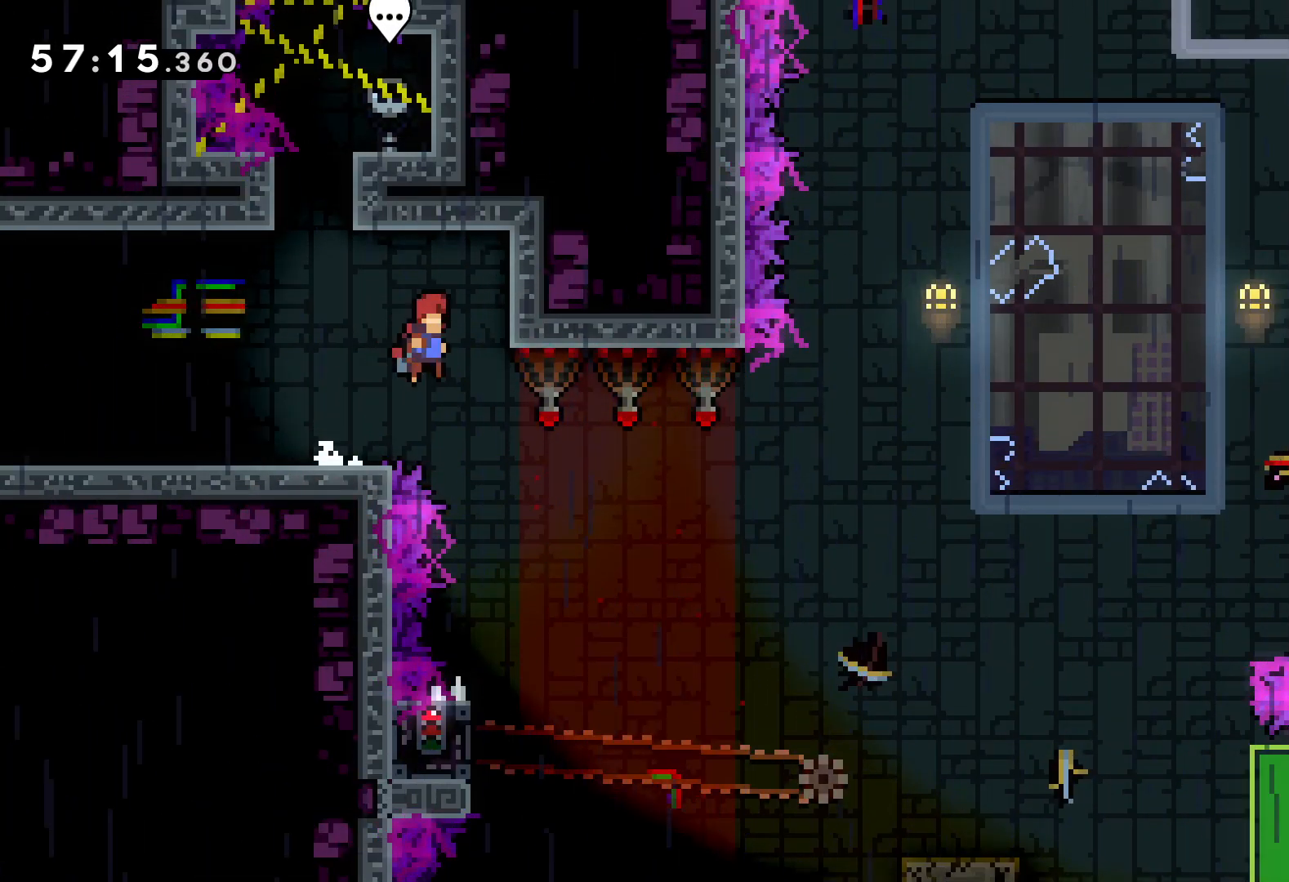
{"keys": [], "events": [[150, "jump", "up"], [183, "right", "up"]]}
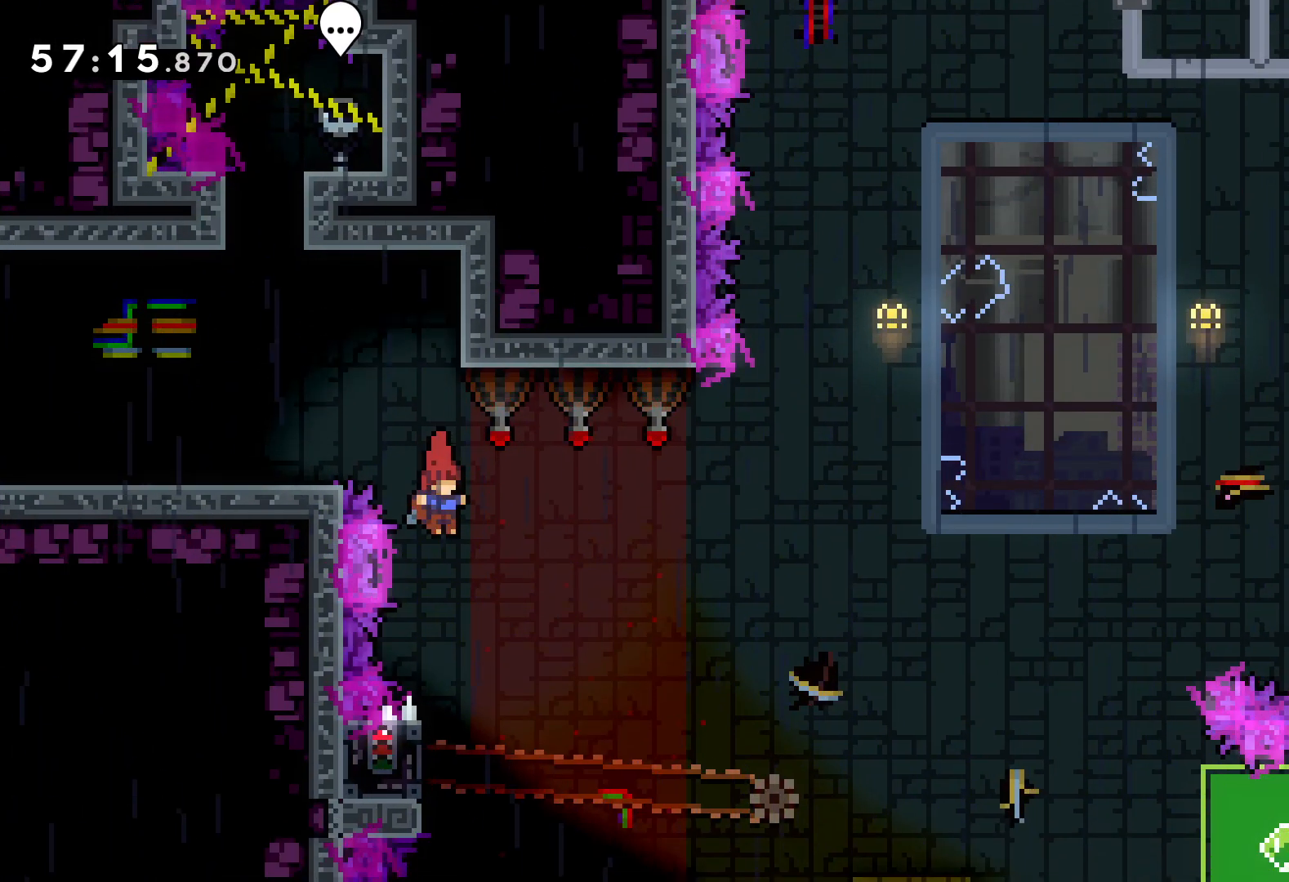
{"keys": ["grab"], "events": [[250, "left", "down"], [266, "grab", "down"], [366, "left", "up"]]}
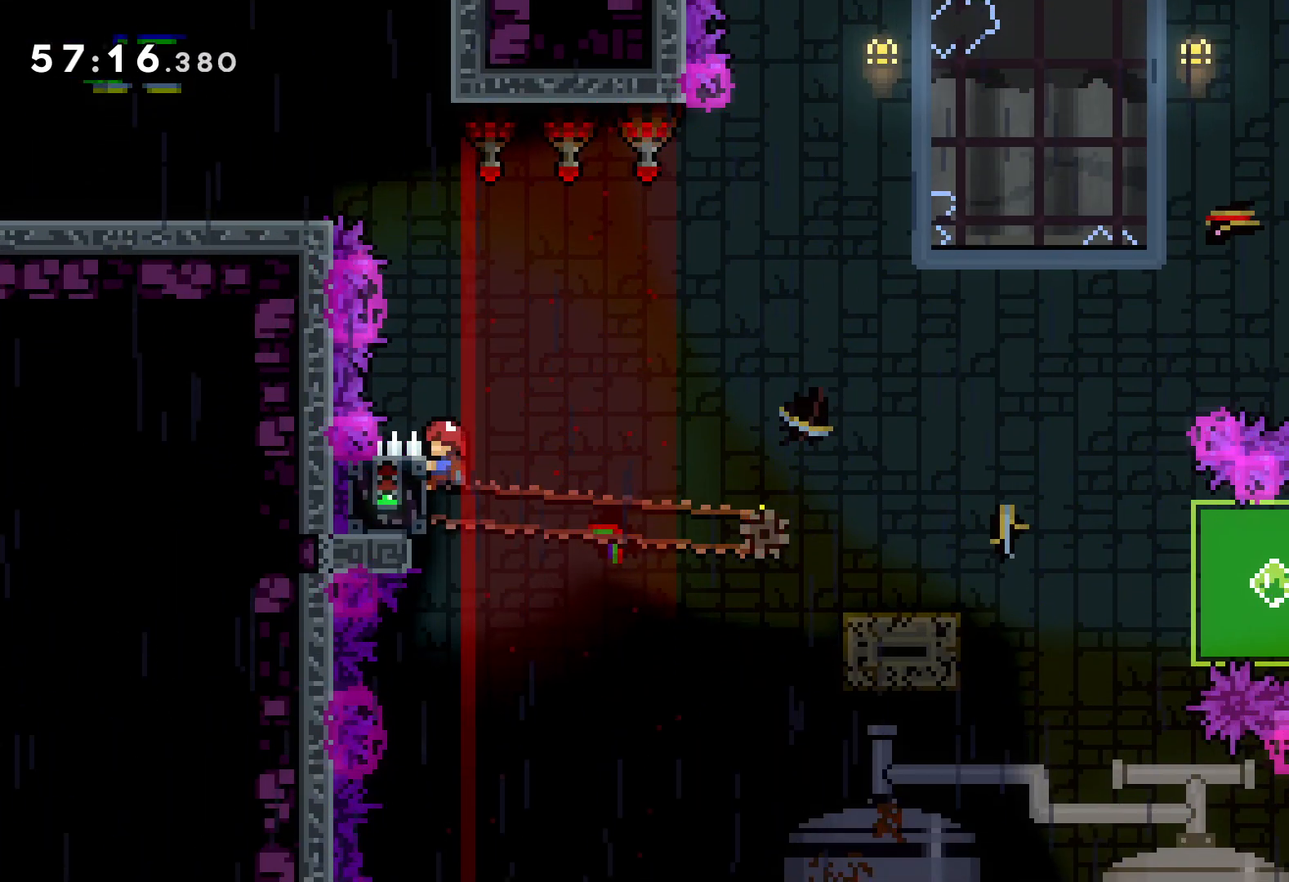
{"keys": ["down", "jump", "right"], "events": [[266, "down", "down"], [266, "grab", "up"], [266, "right", "down"], [300, "dash", "down"], [450, "dash", "up"], [483, "jump", "down"]]}
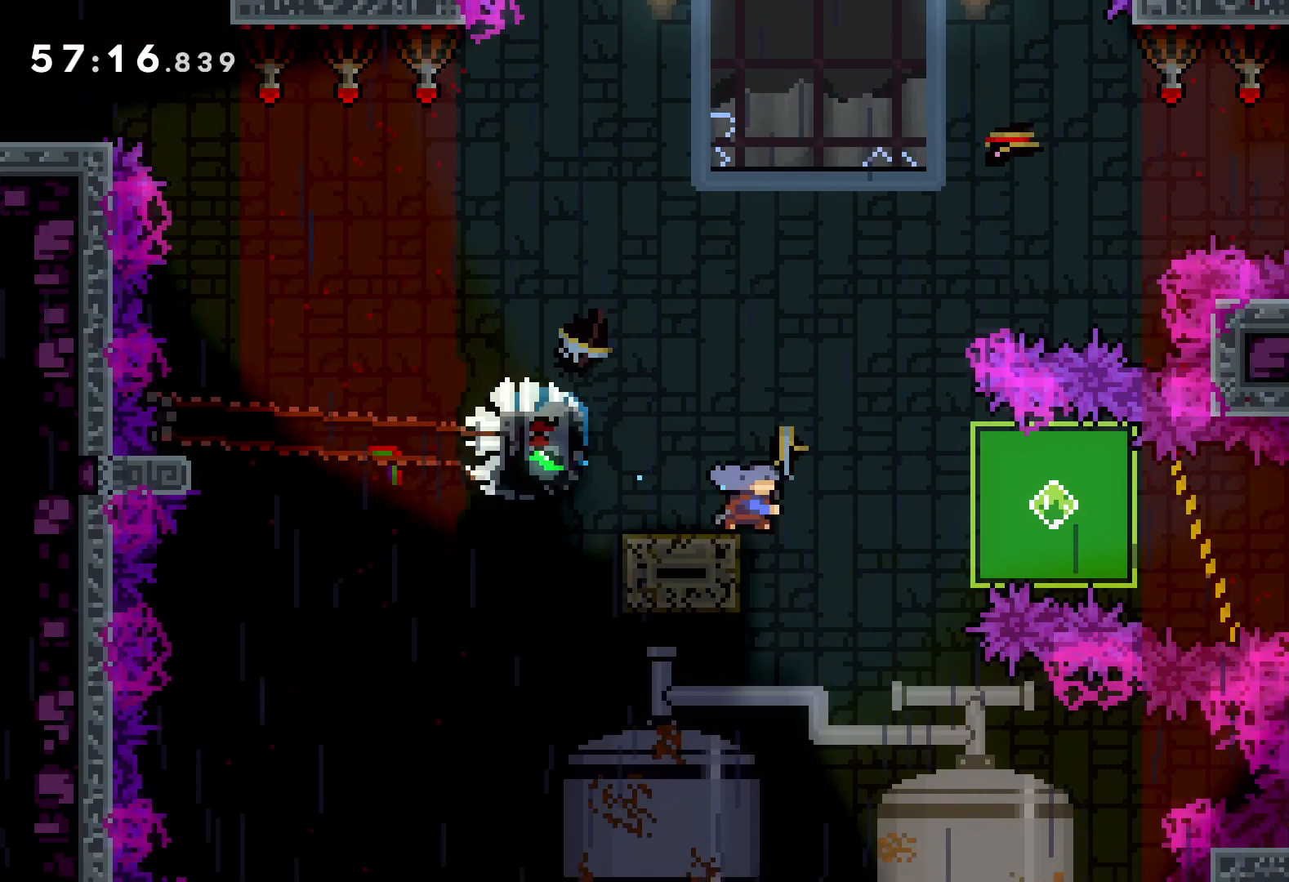
{"keys": ["down", "grab", "right"], "events": [[100, "dash", "down"], [150, "jump", "up"], [366, "dash", "up"], [483, "grab", "down"]]}
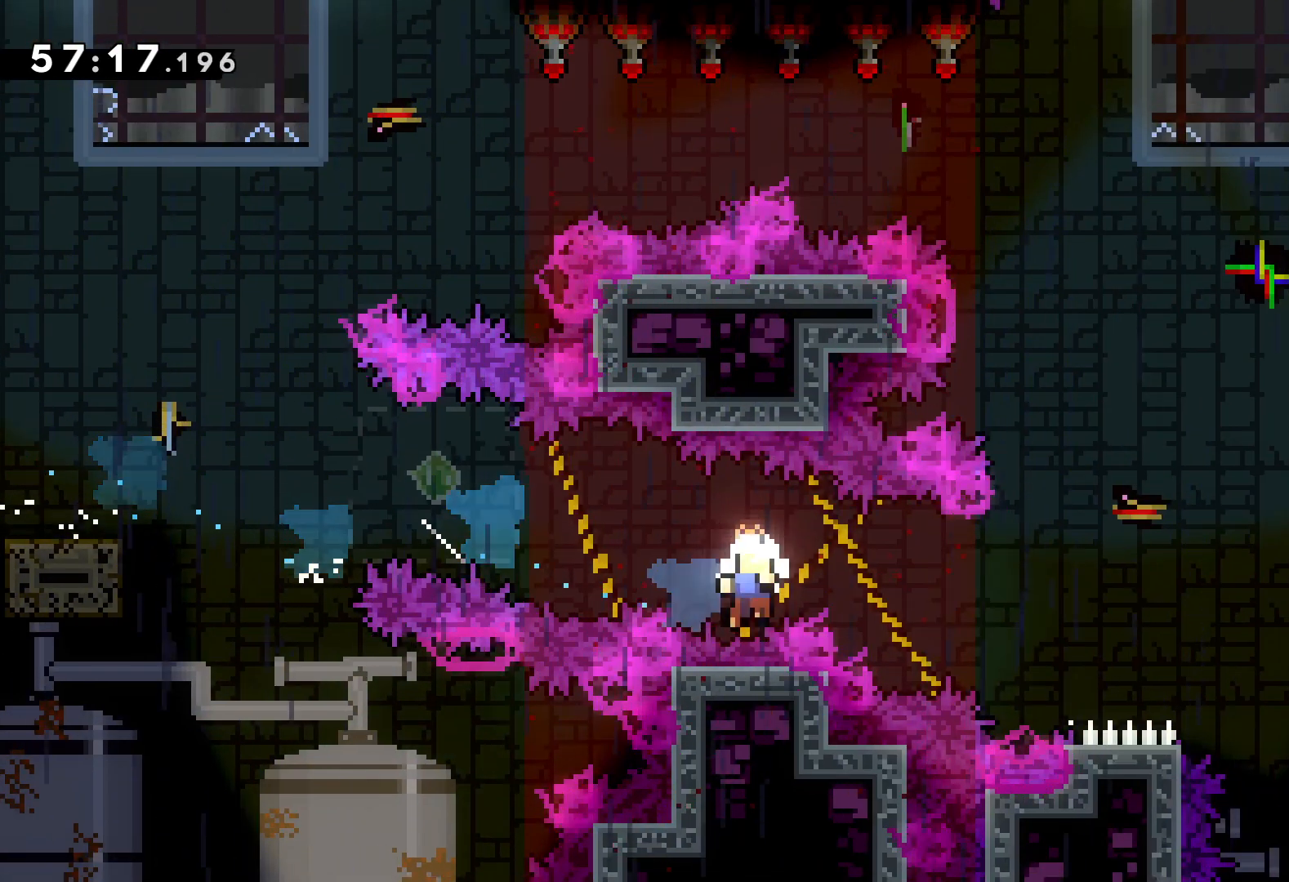
{"keys": ["grab", "right"], "events": [[83, "down", "up"]]}
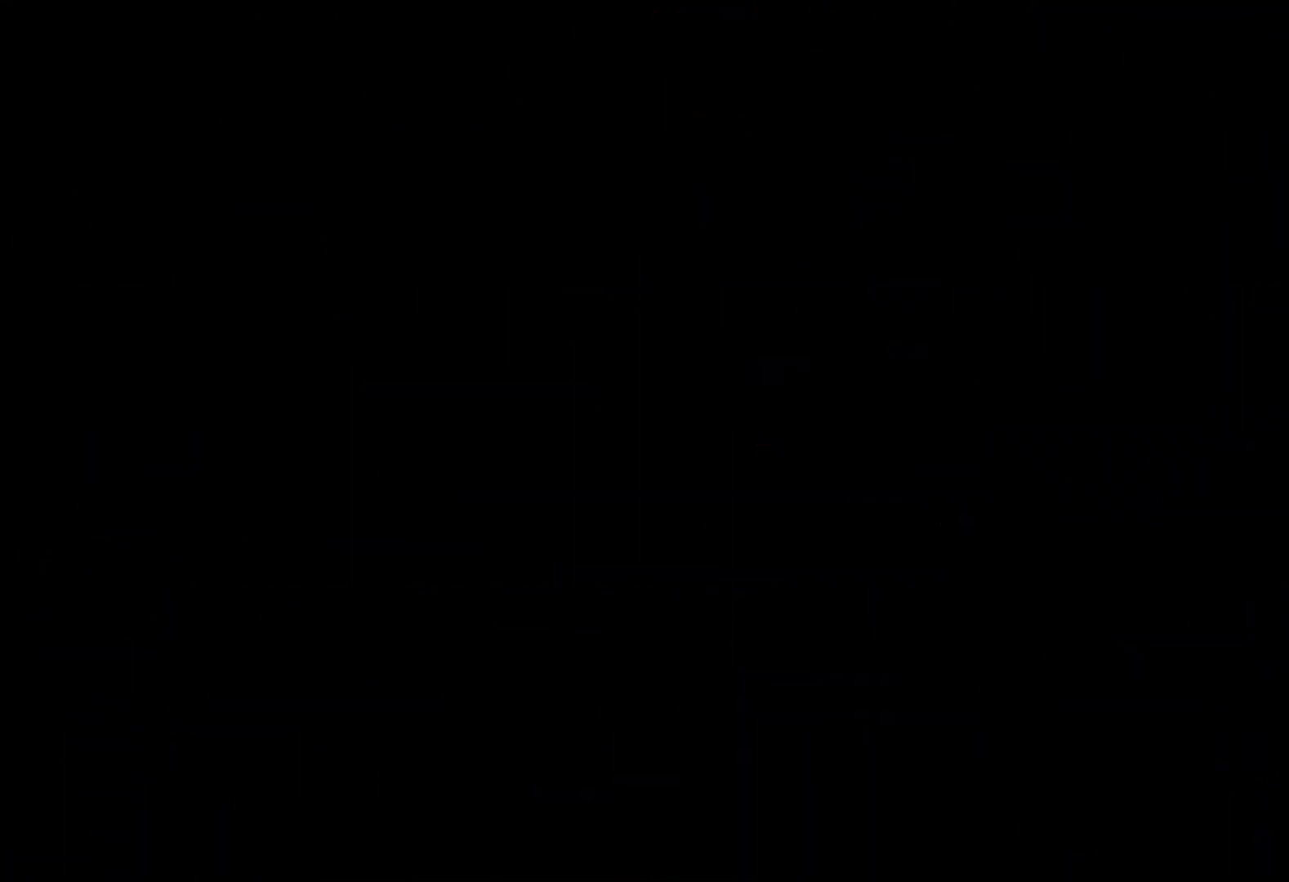
{"keys": ["right"], "events": [[83, "grab", "up"]]}
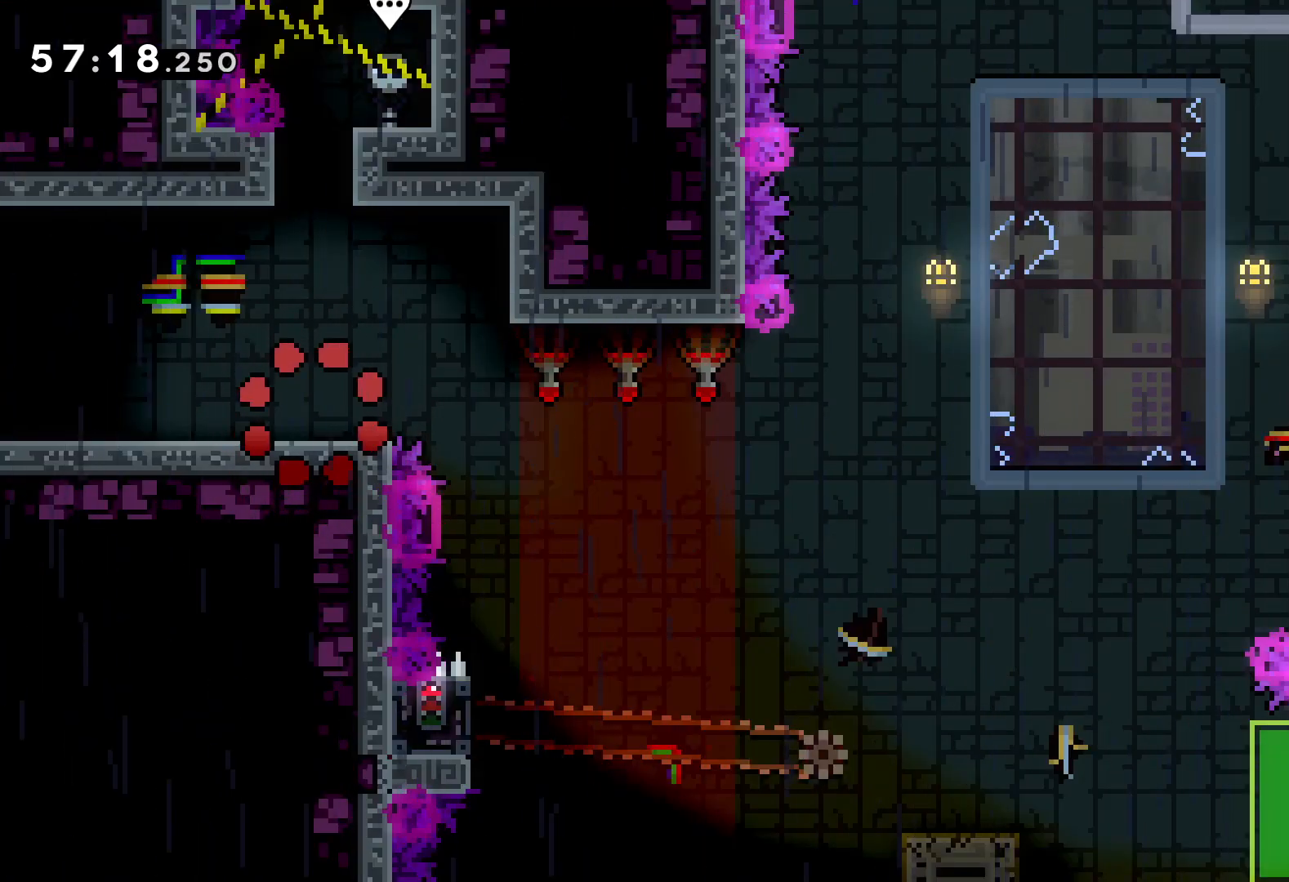
{"keys": ["right"], "events": [[166, "jump", "down"], [466, "jump", "up"]]}
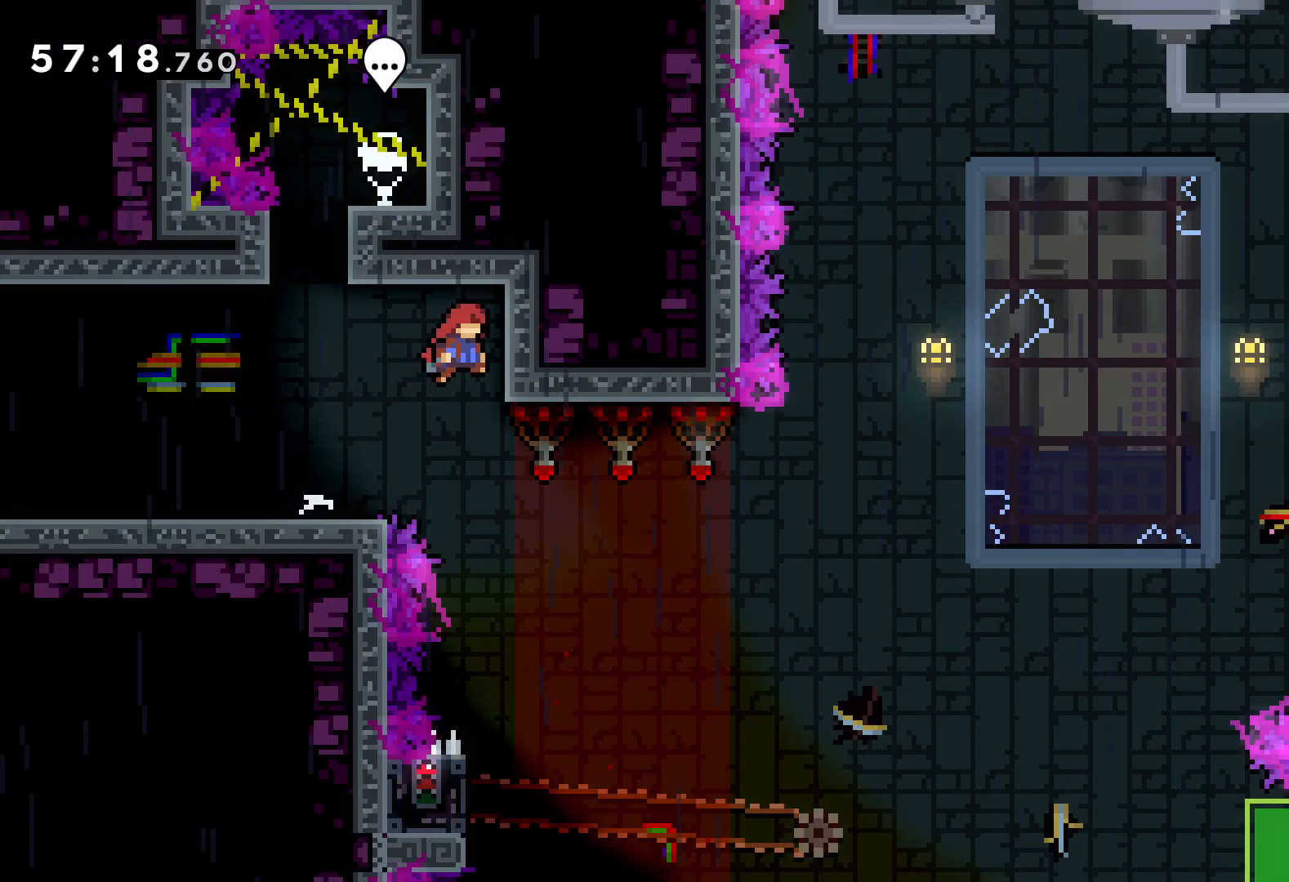
{"keys": [], "events": [[100, "right", "up"]]}
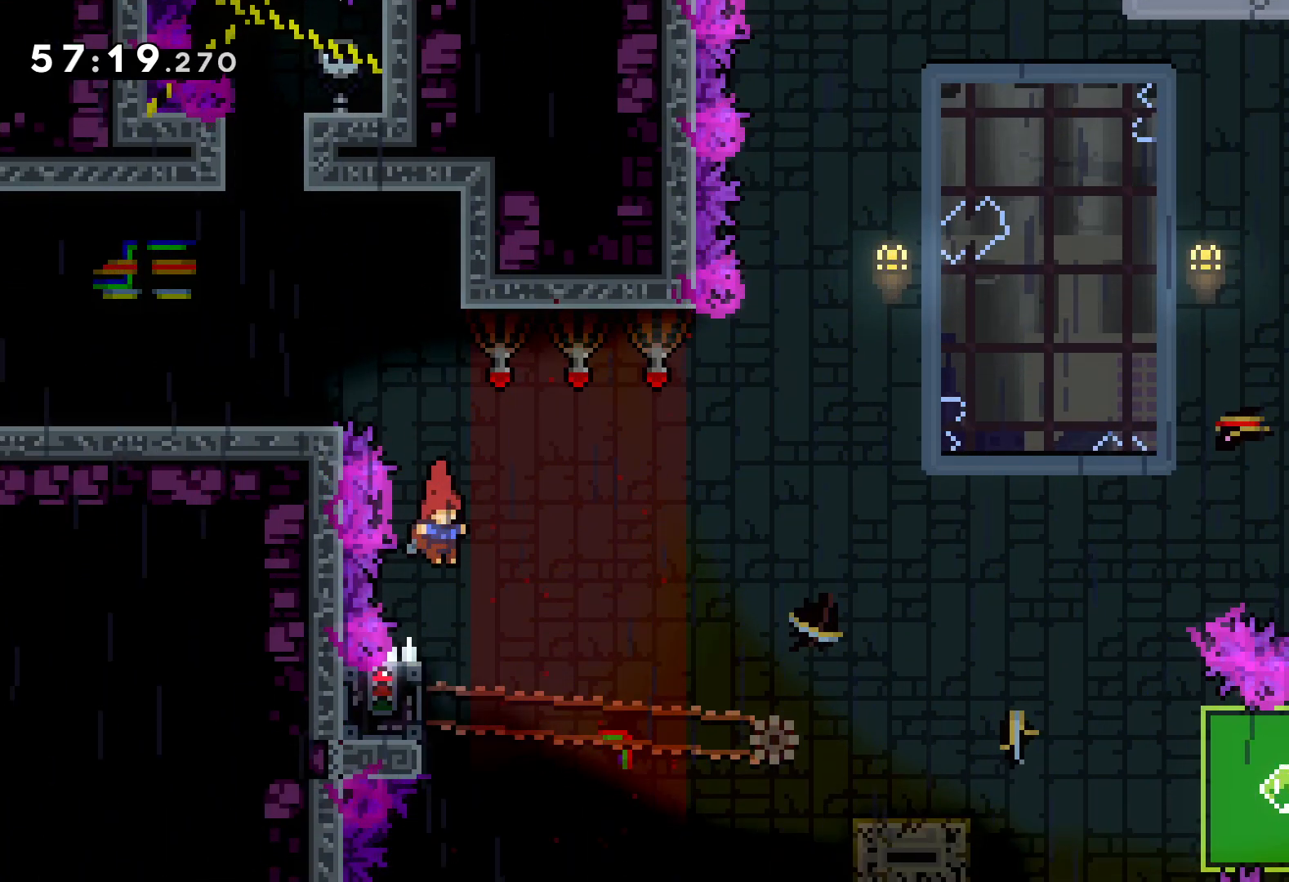
{"keys": ["grab"], "events": [[83, "left", "down"], [133, "grab", "down"], [250, "left", "up"]]}
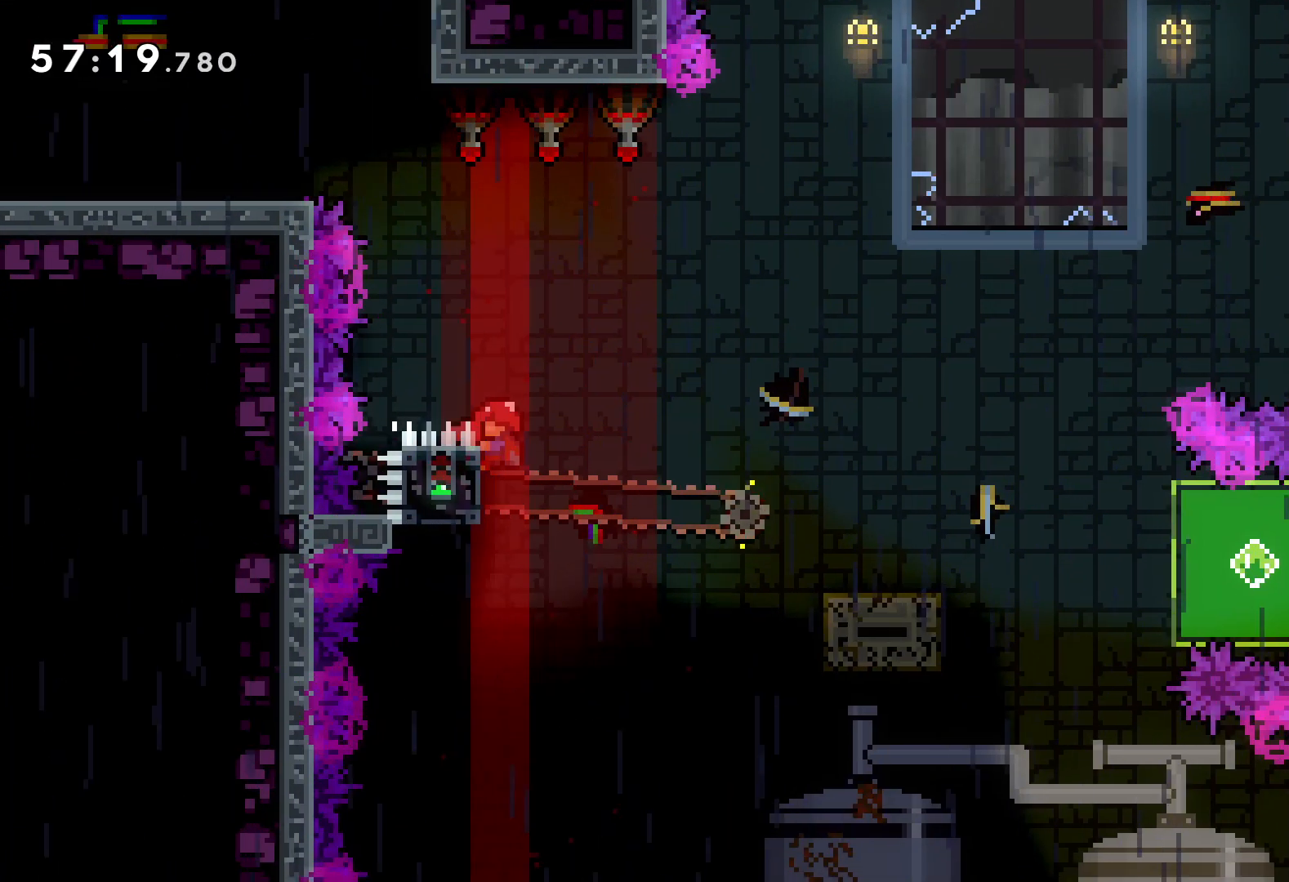
{"keys": ["dash", "down", "right"], "events": [[133, "down", "down"], [133, "grab", "up"], [133, "right", "down"], [150, "dash", "down"], [266, "jump", "down"], [283, "dash", "up"], [383, "dash", "down"], [416, "jump", "up"]]}
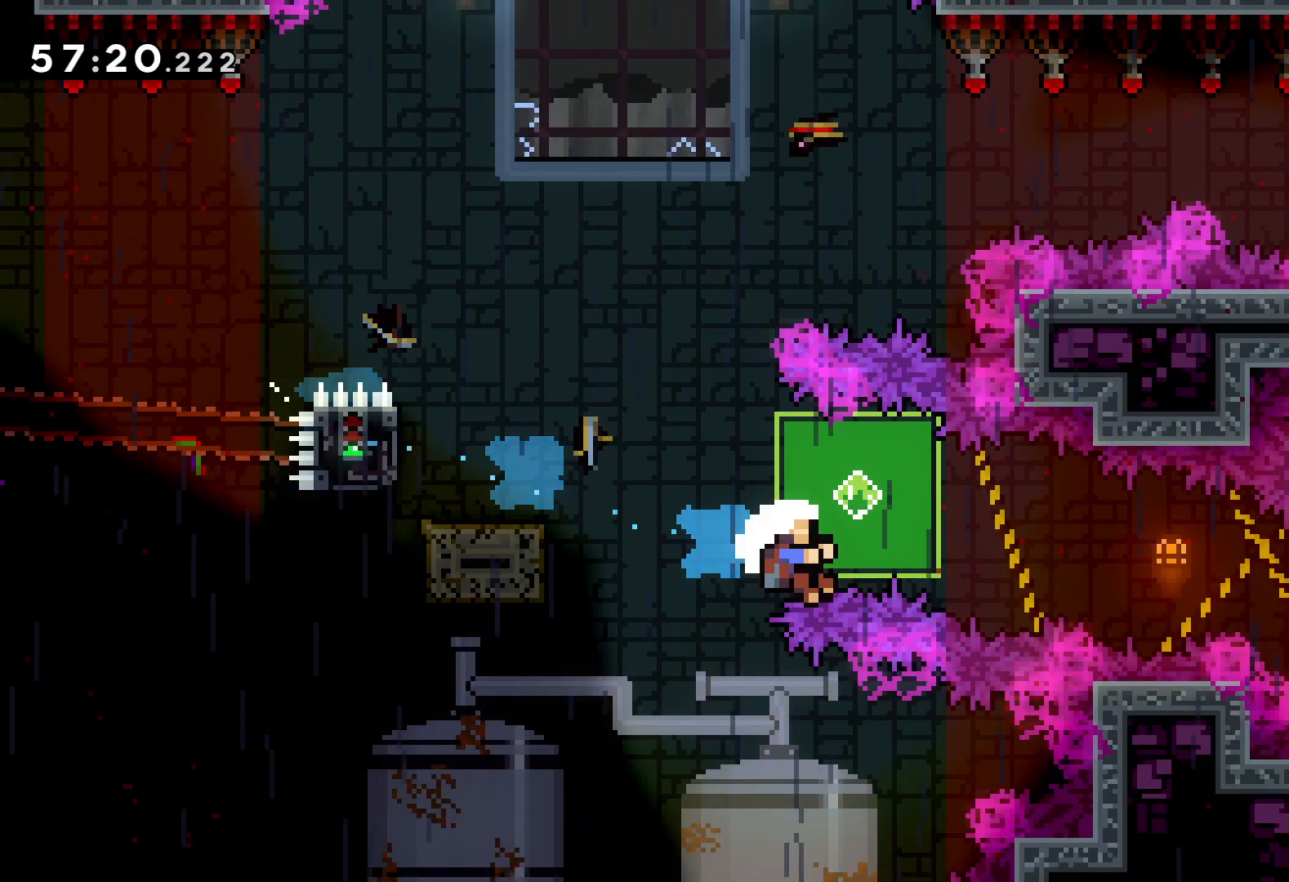
{"keys": [], "events": [[33, "dash", "up"], [66, "grab", "down"], [250, "down", "up"], [250, "grab", "up"], [266, "right", "up"]]}
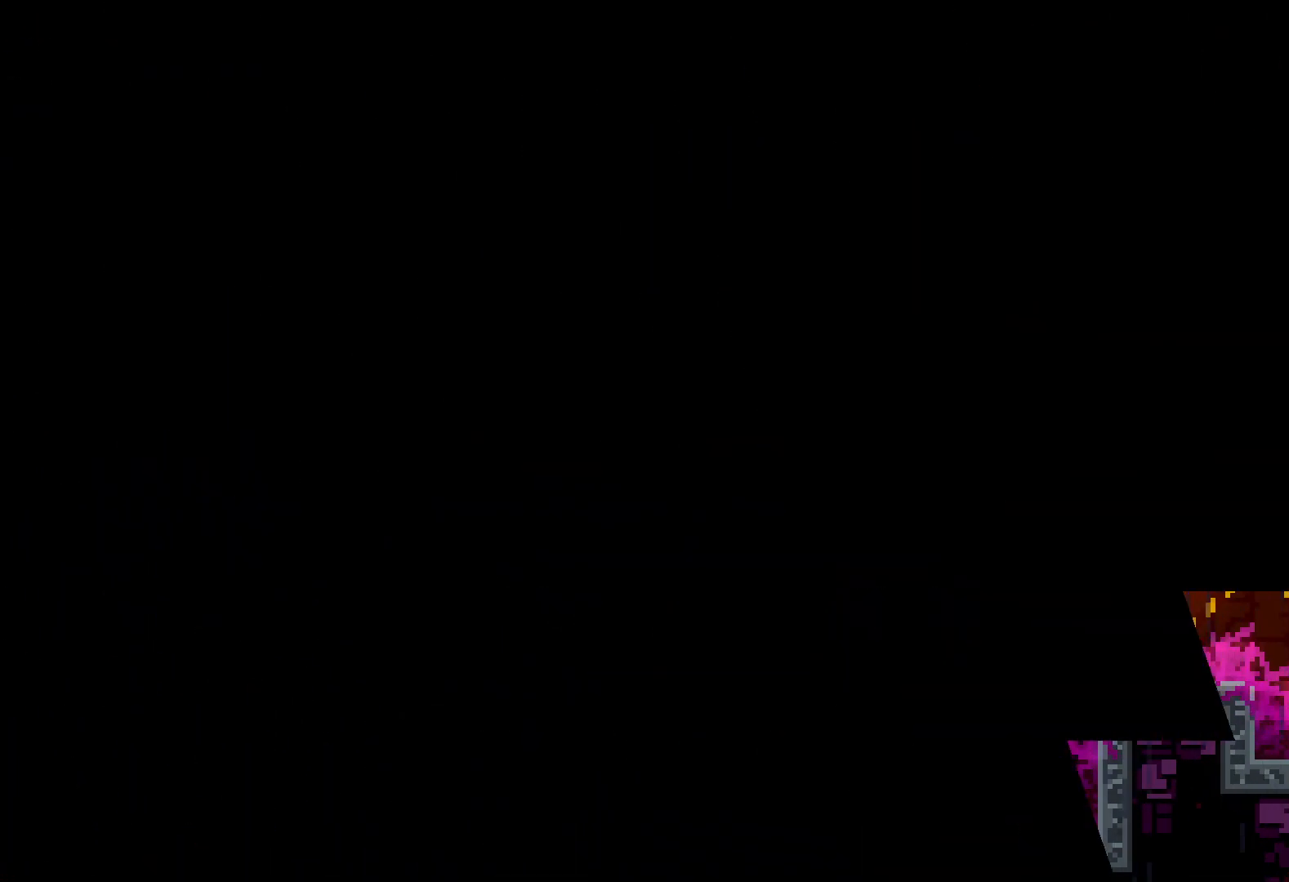
{"keys": [], "events": []}
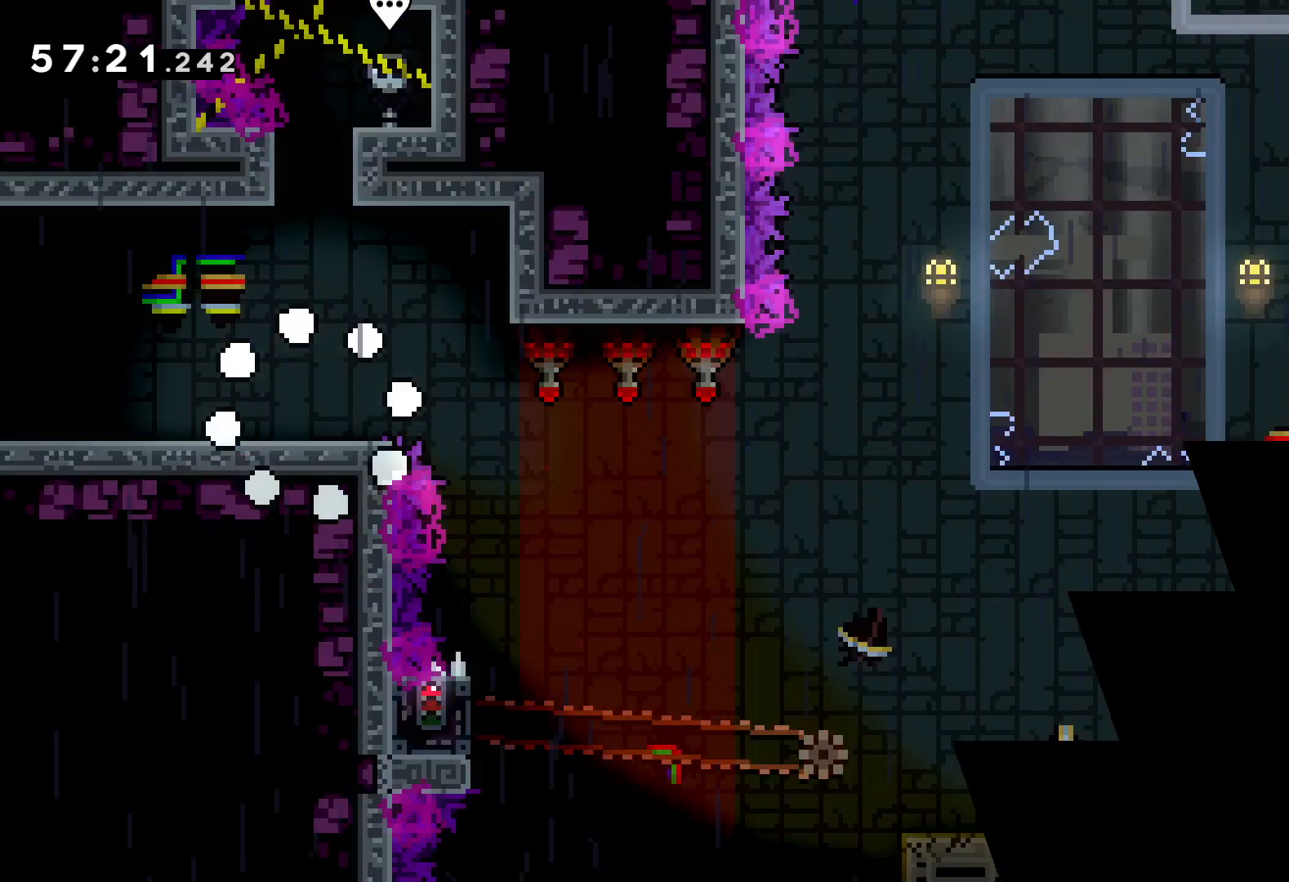
{"keys": ["jump", "right"], "events": [[300, "right", "down"], [366, "jump", "down"]]}
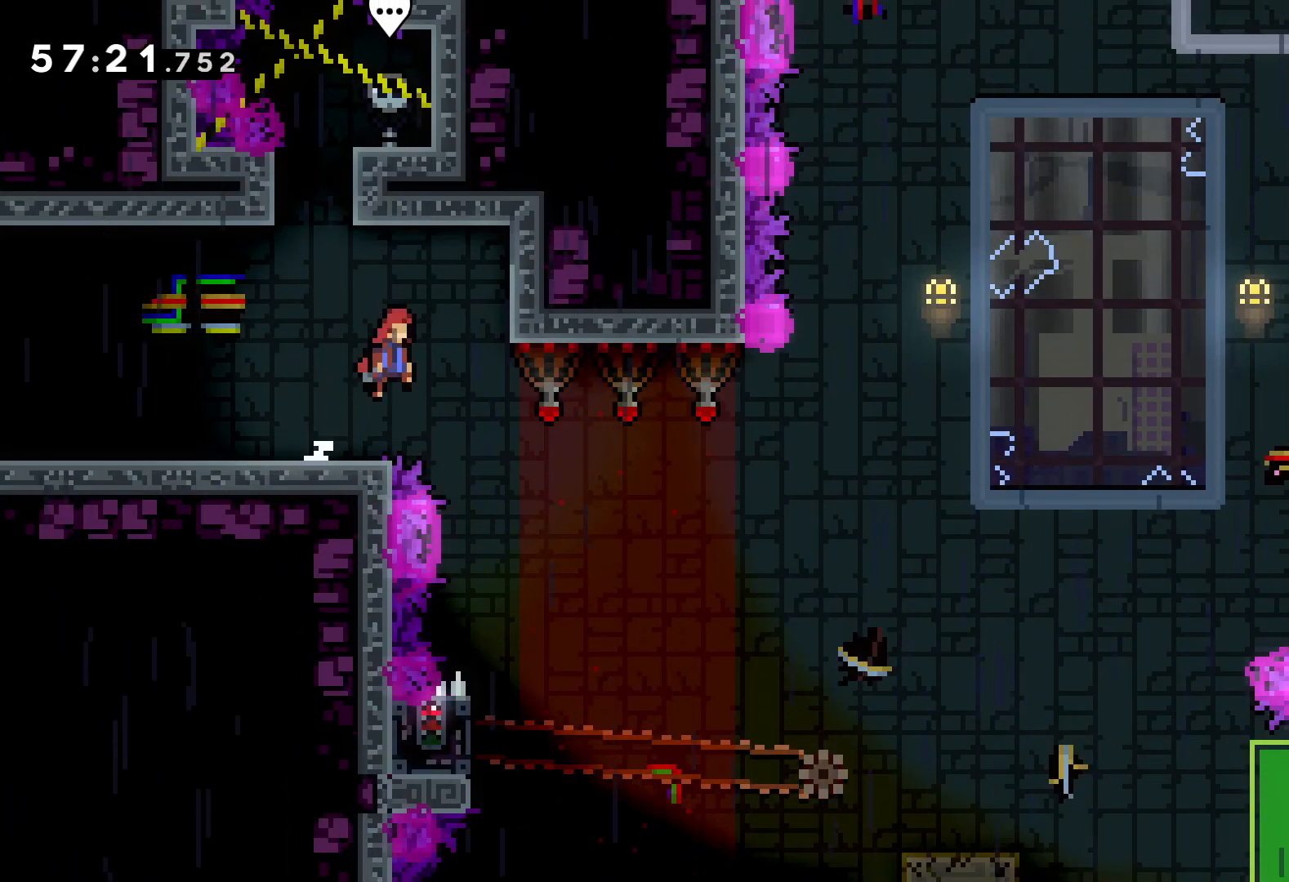
{"keys": [], "events": [[166, "jump", "up"], [266, "right", "up"]]}
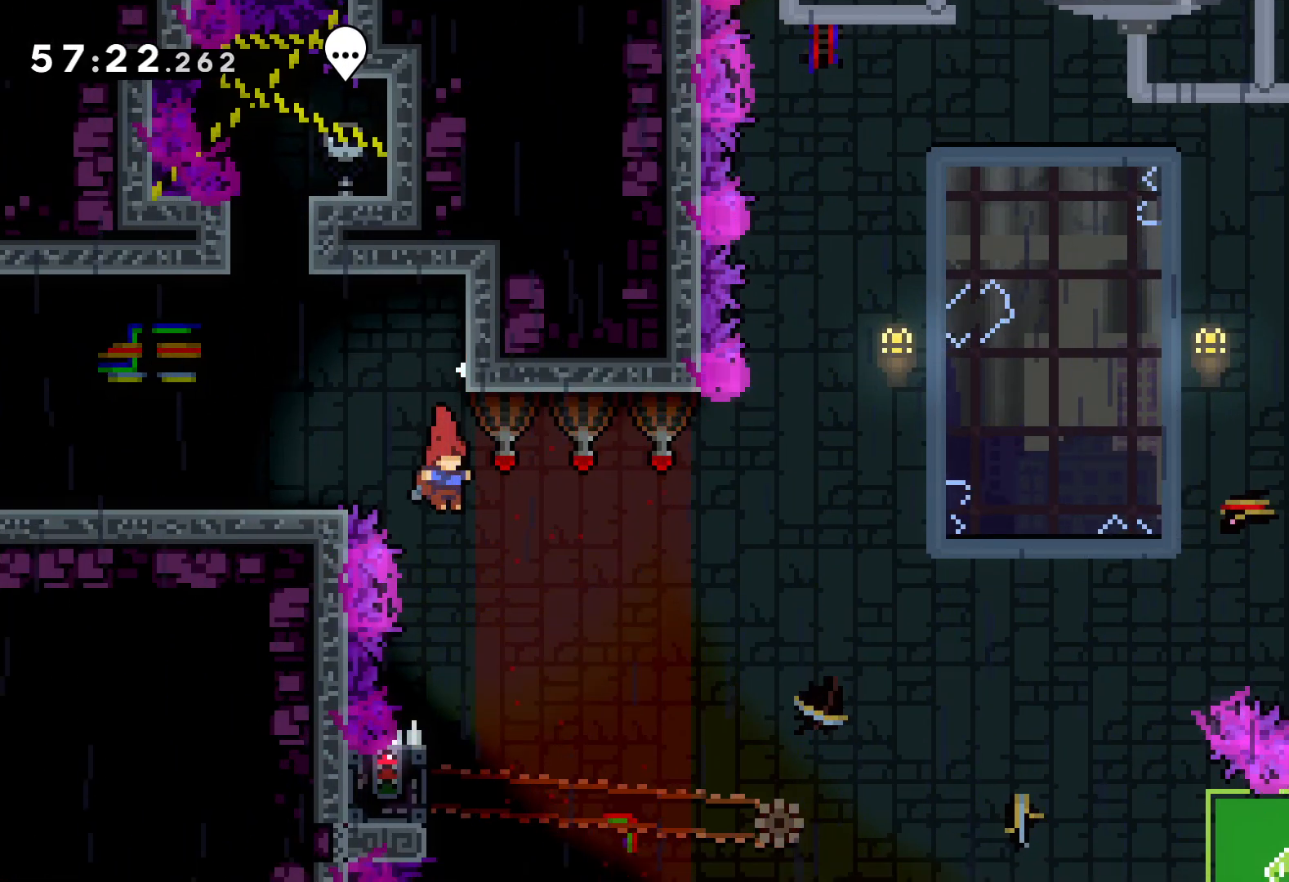
{"keys": ["grab"], "events": [[283, "left", "down"], [316, "grab", "down"], [433, "left", "up"]]}
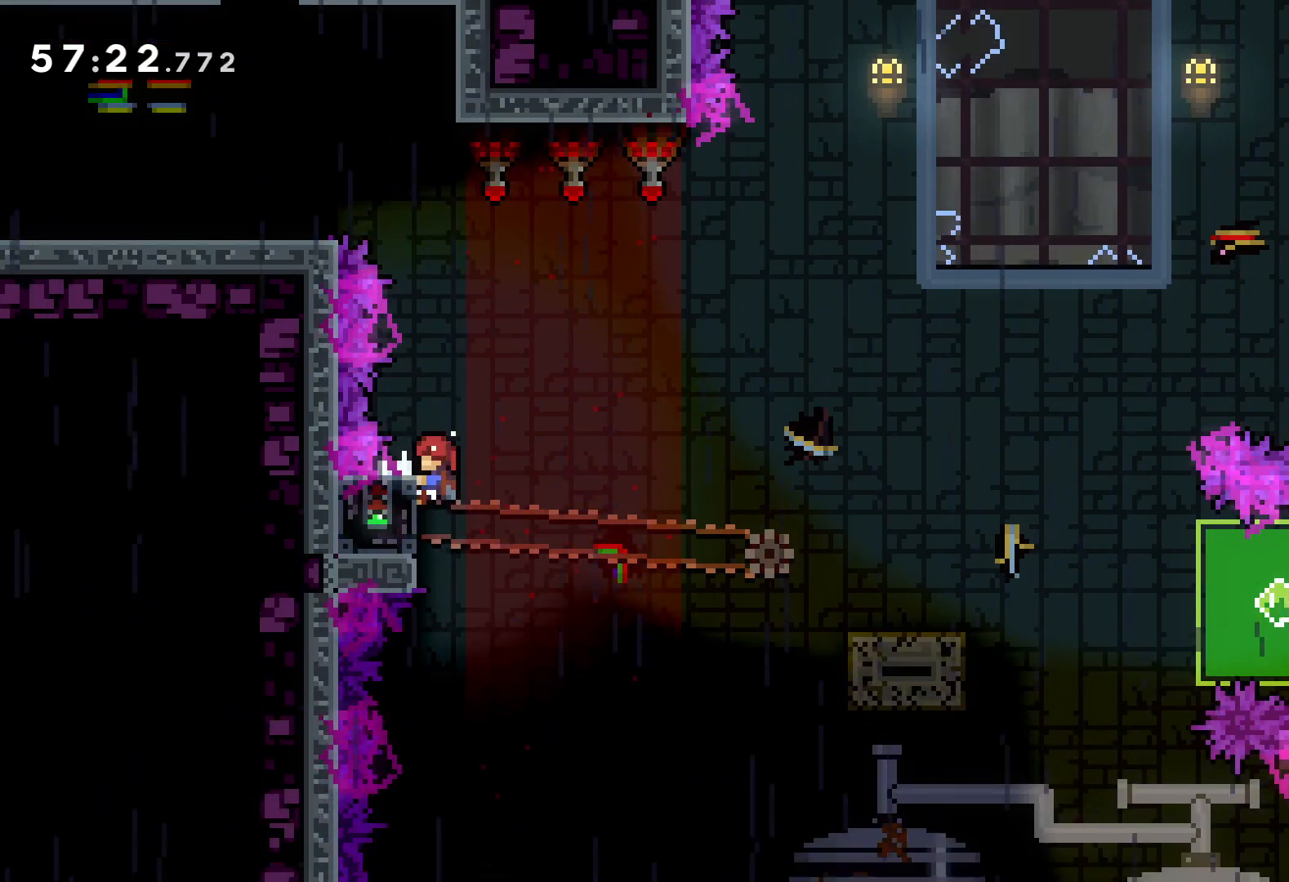
{"keys": ["down", "jump", "right"], "events": [[300, "down", "down"], [300, "grab", "up"], [316, "right", "down"], [333, "dash", "down"], [450, "jump", "down"], [466, "dash", "up"]]}
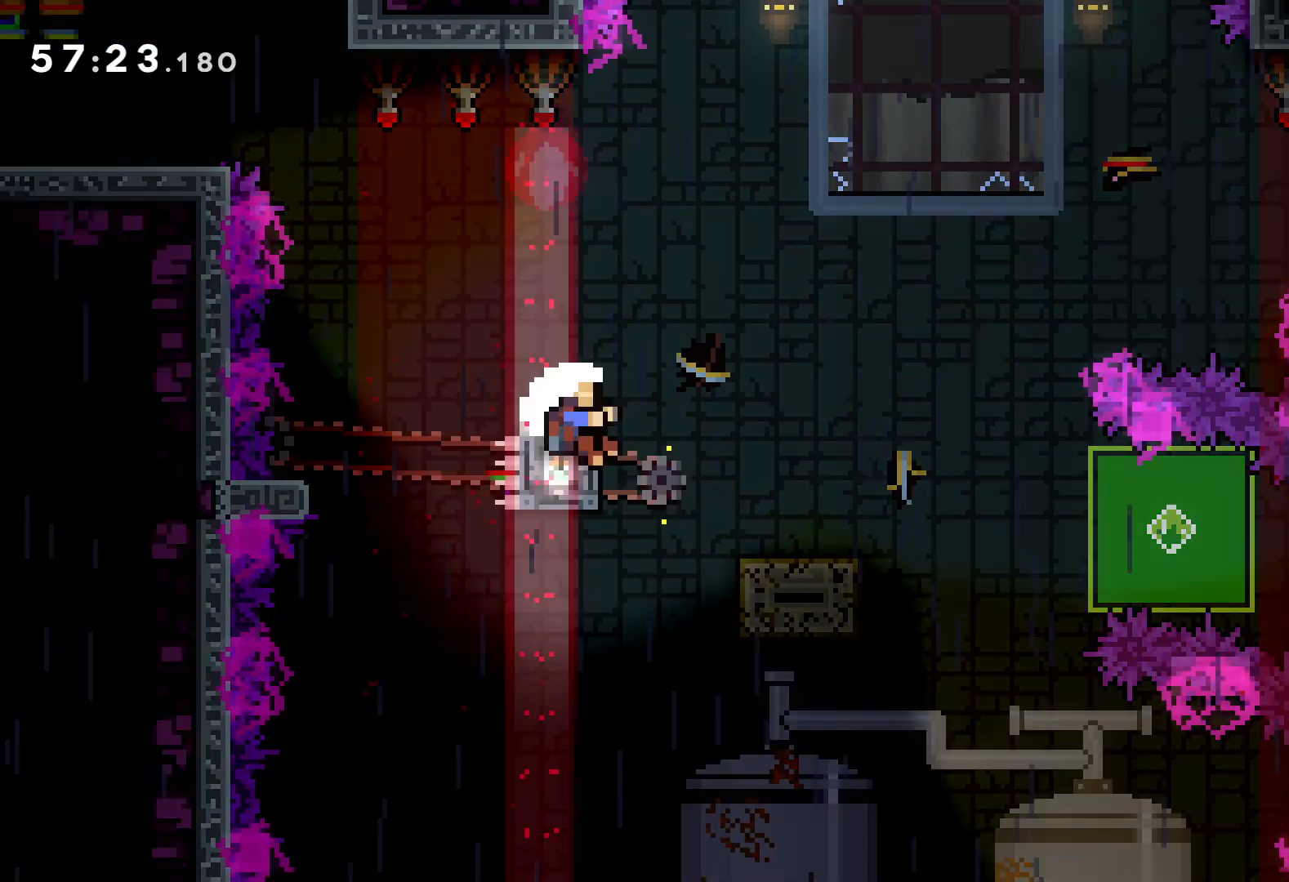
{"keys": ["right"], "events": [[50, "dash", "down"], [100, "jump", "up"], [183, "dash", "up"], [416, "down", "up"]]}
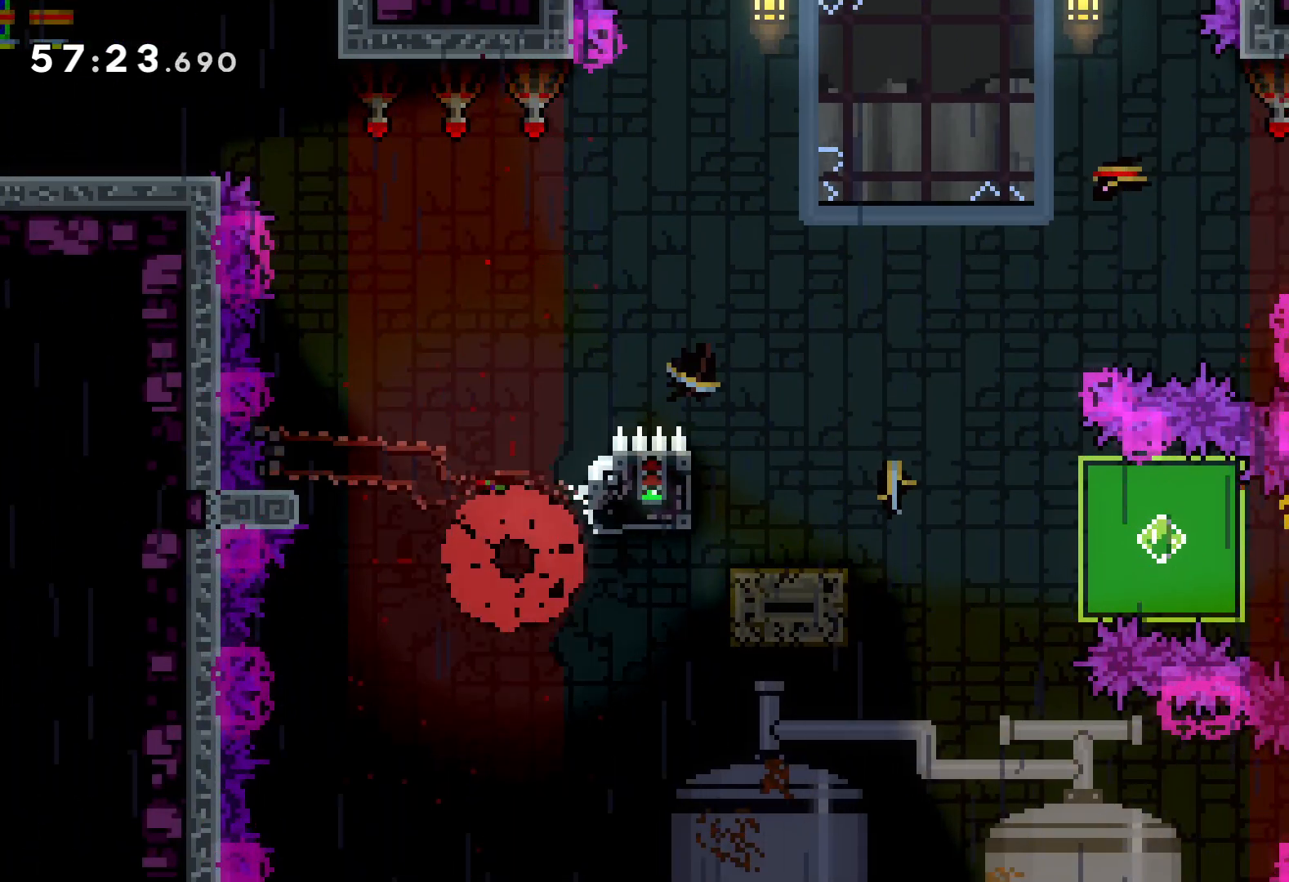
{"keys": ["right"], "events": []}
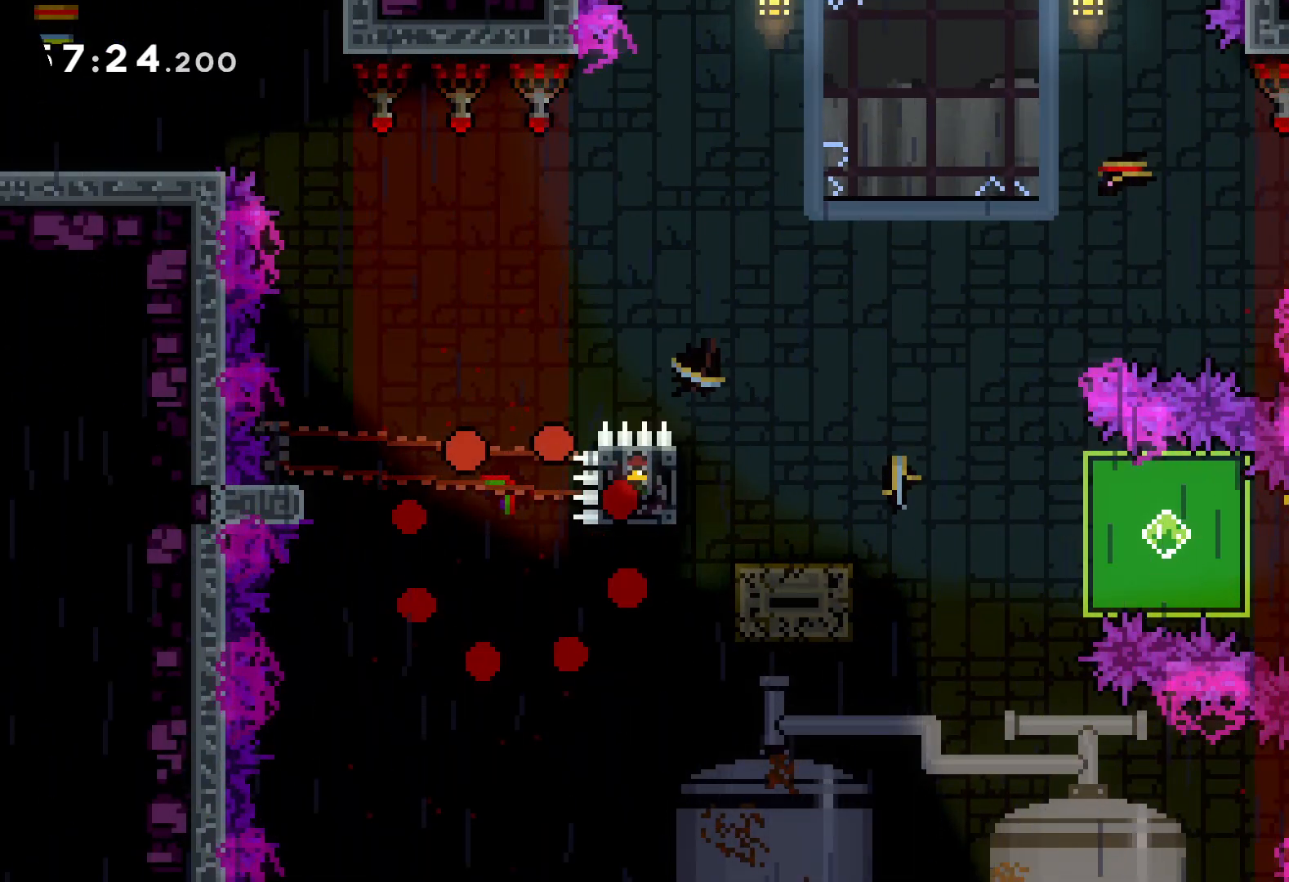
{"keys": ["right"], "events": []}
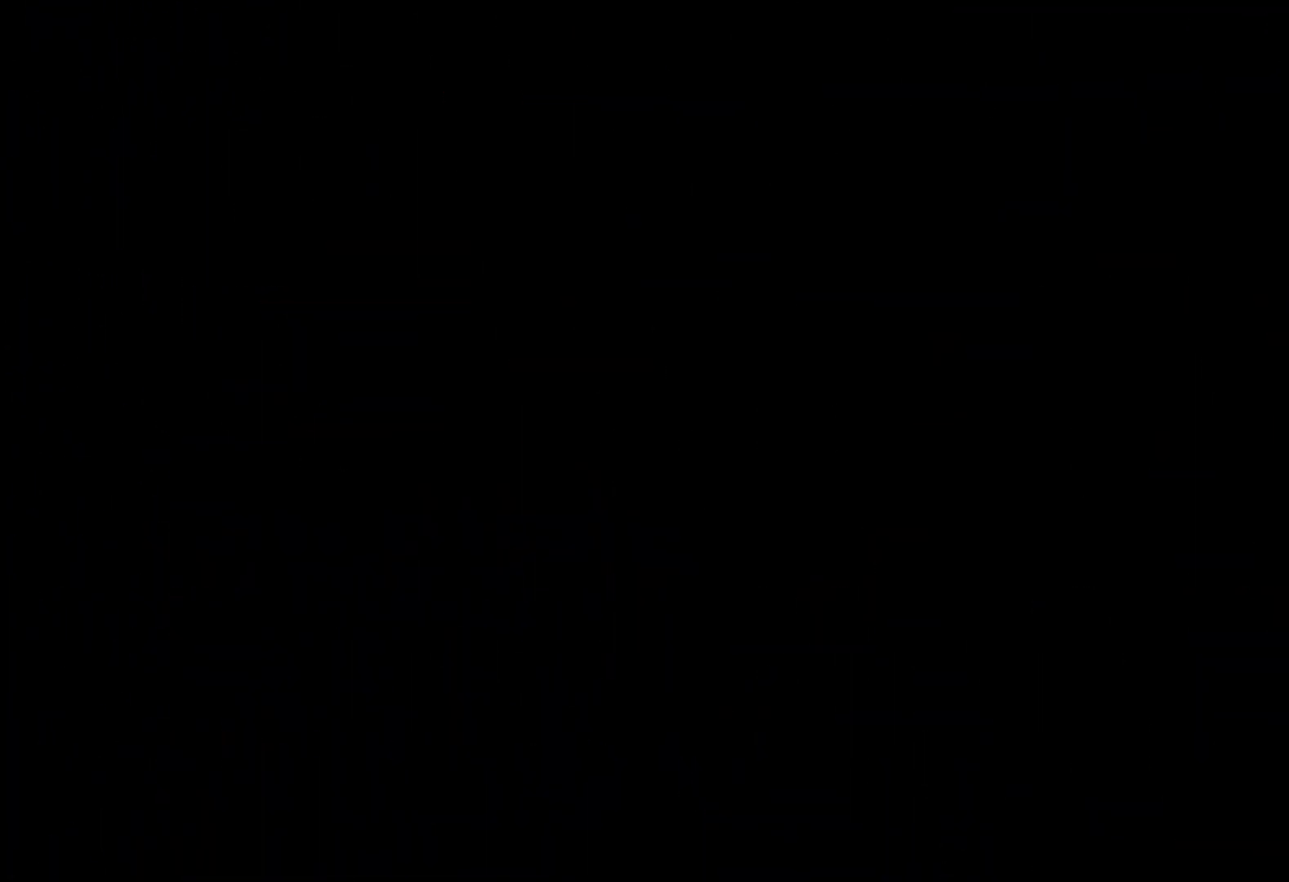
{"keys": ["right"], "events": []}